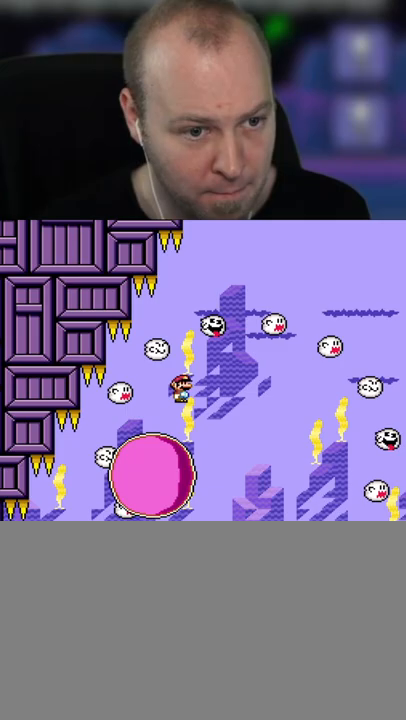
Gameplay with a controller (Nintendo layout); each line is a JSON object with the inputs held at the frame after it. "events" lists button and stick changes between this image and that frame as [ms after this image, input, new state], when the widget could be followed in between. Not read: L3 R3.
{"buttons": ["X"], "events": [[50, "DPAD_LEFT", "down"], [150, "DPAD_LEFT", "up"], [217, "DPAD_RIGHT", "down"], [317, "DPAD_RIGHT", "up"]]}
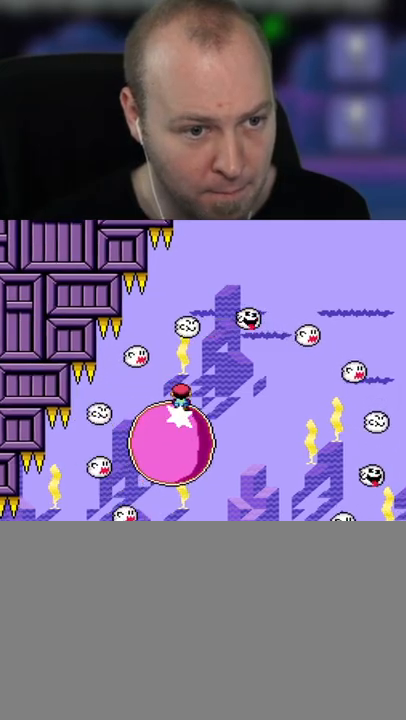
{"buttons": ["X", "DPAD_RIGHT"], "events": [[483, "DPAD_RIGHT", "down"]]}
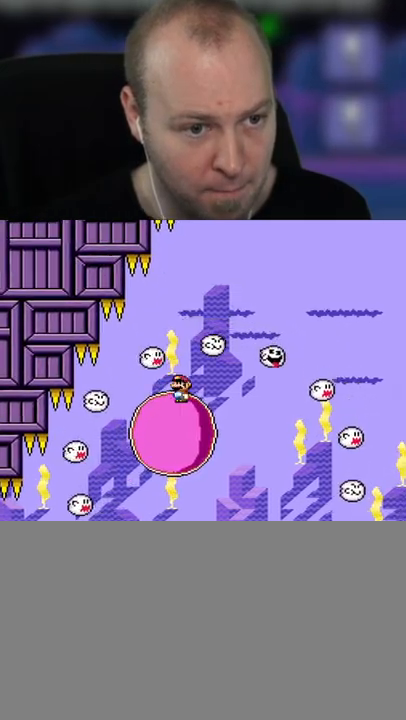
{"buttons": ["A", "X", "DPAD_RIGHT"], "events": [[67, "A", "down"], [67, "DPAD_RIGHT", "up"], [417, "DPAD_RIGHT", "down"]]}
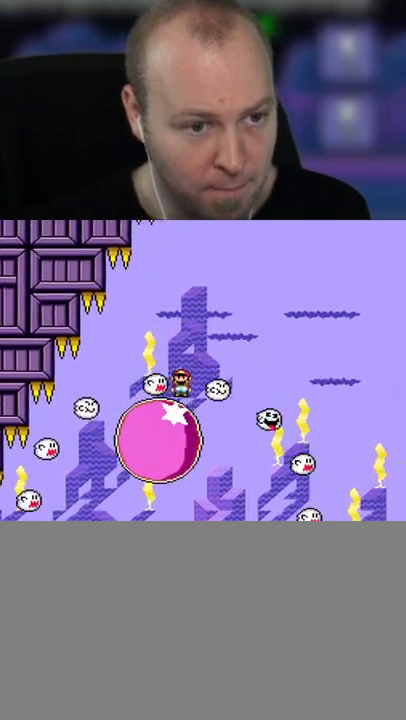
{"buttons": ["A", "X"], "events": [[50, "DPAD_RIGHT", "up"], [150, "DPAD_LEFT", "down"], [283, "DPAD_LEFT", "up"]]}
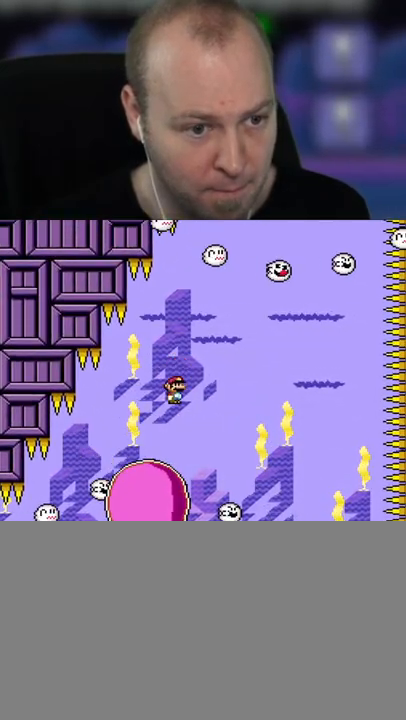
{"buttons": ["A", "X"], "events": [[183, "DPAD_RIGHT", "down"], [417, "DPAD_RIGHT", "up"]]}
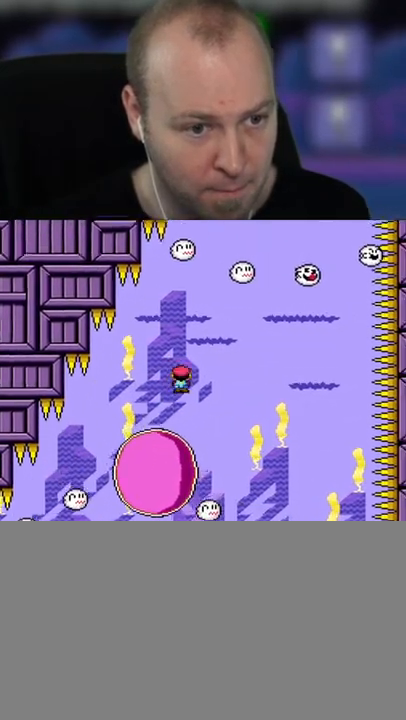
{"buttons": ["A", "X", "DPAD_RIGHT"], "events": [[183, "DPAD_LEFT", "down"], [300, "DPAD_LEFT", "up"], [483, "DPAD_RIGHT", "down"]]}
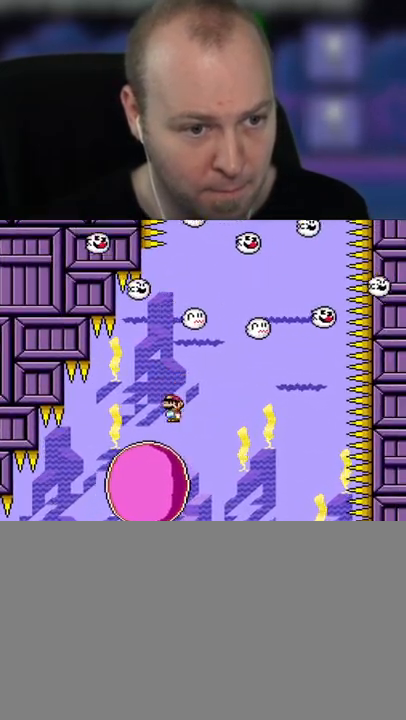
{"buttons": ["A", "X"], "events": [[183, "DPAD_RIGHT", "up"], [283, "A", "up"], [300, "DPAD_LEFT", "down"], [383, "A", "down"], [417, "DPAD_LEFT", "up"]]}
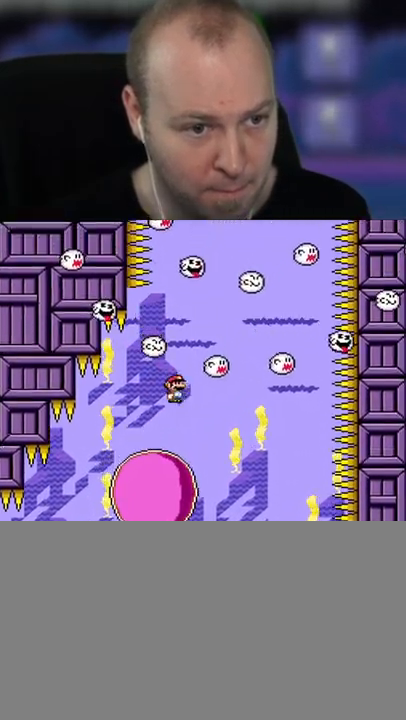
{"buttons": ["X", "DPAD_RIGHT"], "events": [[83, "DPAD_RIGHT", "down"], [150, "A", "up"], [183, "DPAD_RIGHT", "up"], [283, "DPAD_LEFT", "down"], [333, "DPAD_LEFT", "up"], [450, "DPAD_RIGHT", "down"]]}
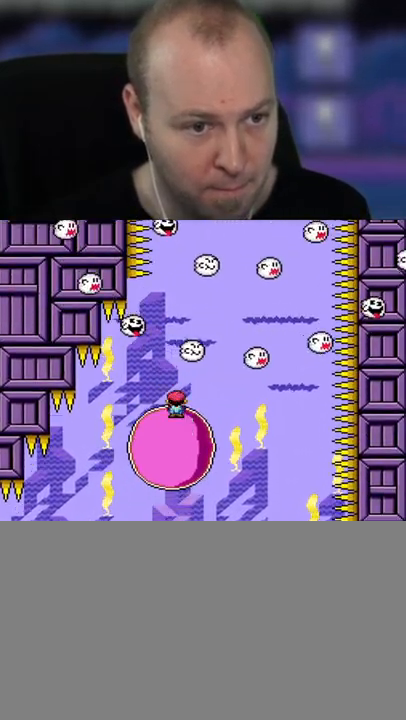
{"buttons": ["X"], "events": [[50, "DPAD_RIGHT", "up"]]}
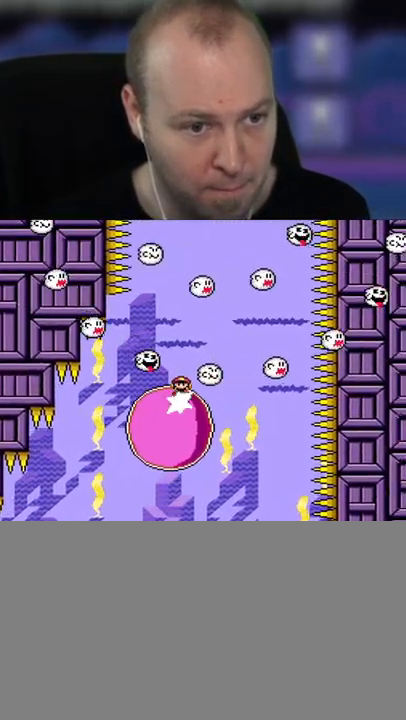
{"buttons": ["X"], "events": [[217, "DPAD_RIGHT", "down"], [283, "DPAD_RIGHT", "up"]]}
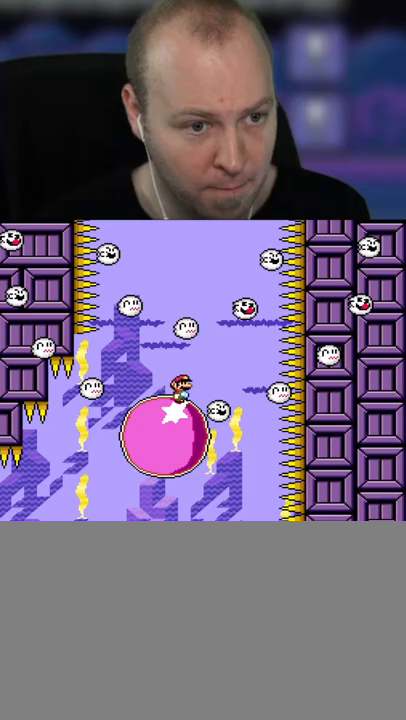
{"buttons": ["X", "DPAD_RIGHT"], "events": [[183, "DPAD_LEFT", "down"], [250, "DPAD_LEFT", "up"], [417, "DPAD_RIGHT", "down"]]}
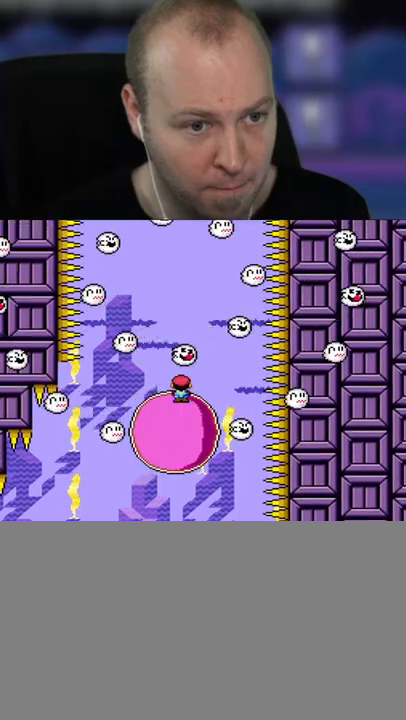
{"buttons": ["X"], "events": [[17, "DPAD_RIGHT", "up"], [67, "DPAD_LEFT", "down"], [150, "DPAD_LEFT", "up"], [317, "DPAD_LEFT", "down"], [450, "DPAD_LEFT", "up"]]}
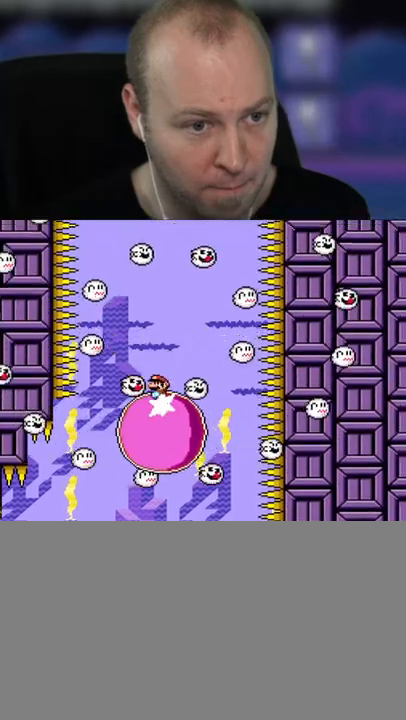
{"buttons": ["X", "DPAD_RIGHT"], "events": [[133, "DPAD_RIGHT", "down"], [217, "DPAD_RIGHT", "up"], [217, "DPAD_UP", "down"], [250, "DPAD_LEFT", "down"], [250, "DPAD_UP", "up"], [300, "DPAD_LEFT", "up"], [450, "DPAD_RIGHT", "down"]]}
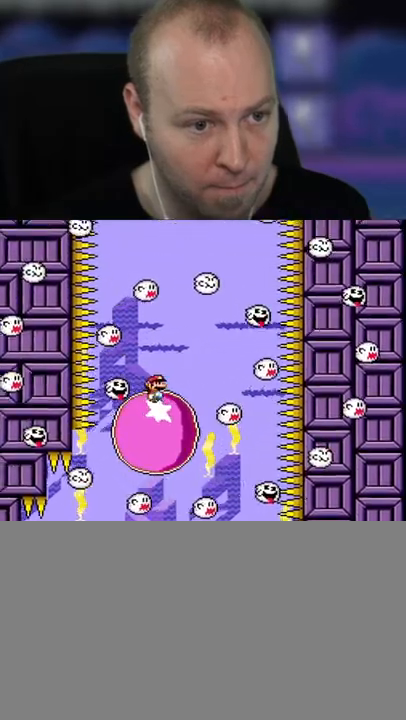
{"buttons": ["X", "DPAD_RIGHT"], "events": [[133, "DPAD_RIGHT", "up"], [250, "DPAD_LEFT", "down"], [350, "DPAD_LEFT", "up"], [450, "DPAD_RIGHT", "down"]]}
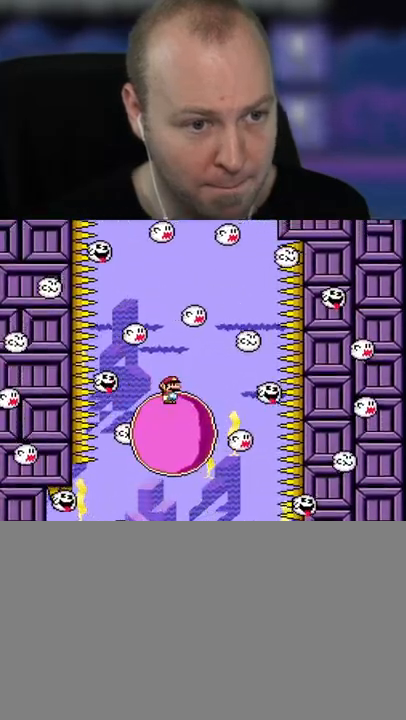
{"buttons": ["X"], "events": [[17, "DPAD_RIGHT", "up"], [183, "DPAD_LEFT", "down"], [250, "DPAD_LEFT", "up"]]}
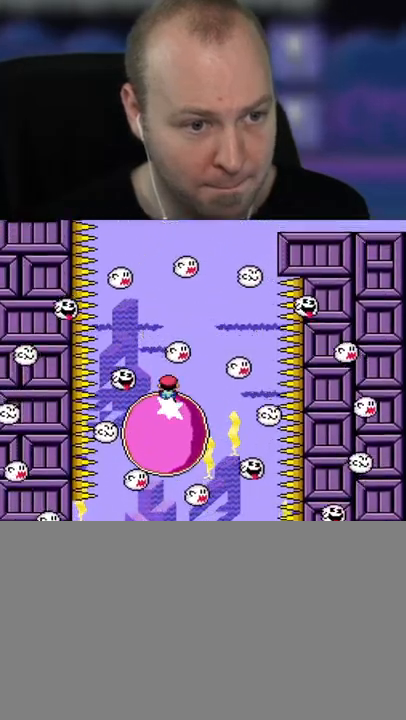
{"buttons": ["X"], "events": [[17, "DPAD_RIGHT", "down"], [100, "DPAD_RIGHT", "up"], [383, "DPAD_RIGHT", "down"], [417, "DPAD_RIGHT", "up"]]}
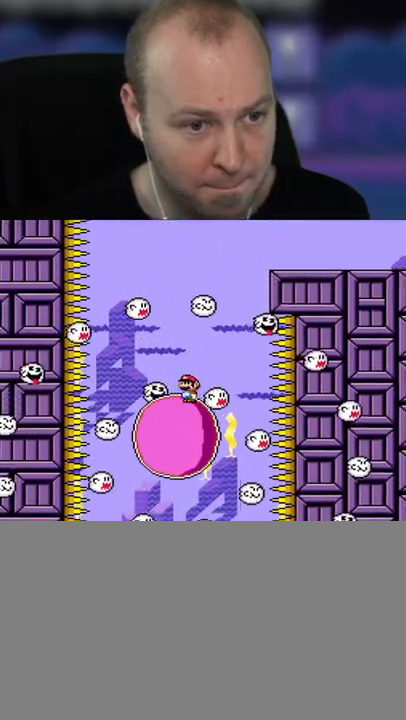
{"buttons": ["X", "DPAD_RIGHT"], "events": [[283, "DPAD_LEFT", "down"], [350, "DPAD_LEFT", "up"], [417, "DPAD_RIGHT", "down"]]}
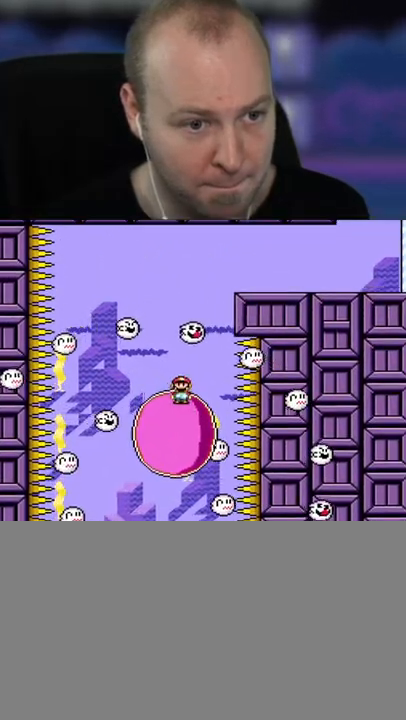
{"buttons": ["A", "X"], "events": [[17, "DPAD_RIGHT", "up"], [117, "DPAD_LEFT", "down"], [200, "DPAD_LEFT", "up"], [483, "A", "down"]]}
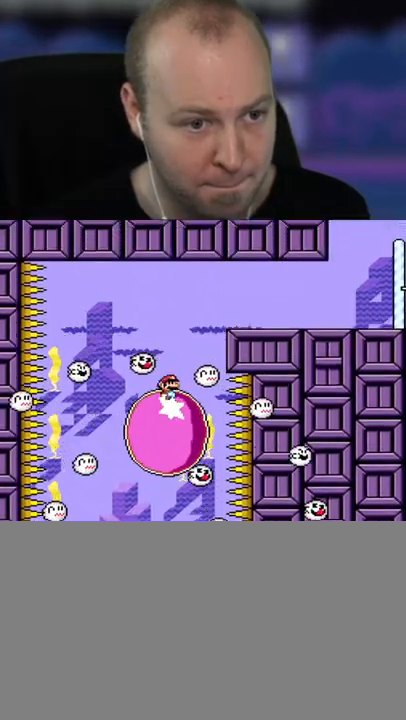
{"buttons": ["X", "DPAD_RIGHT"], "events": [[150, "DPAD_LEFT", "down"], [200, "DPAD_LEFT", "up"], [417, "DPAD_RIGHT", "down"], [483, "A", "up"]]}
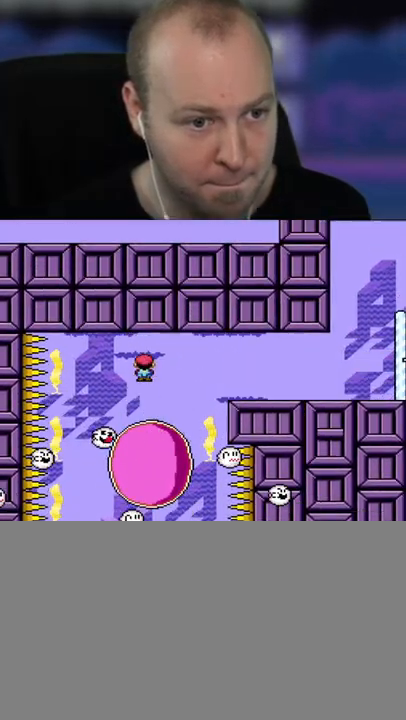
{"buttons": ["A", "X", "DPAD_RIGHT"], "events": [[117, "A", "down"], [150, "DPAD_RIGHT", "up"], [150, "DPAD_UP", "down"], [183, "DPAD_LEFT", "down"], [183, "DPAD_UP", "up"], [250, "DPAD_UP", "down"], [283, "DPAD_LEFT", "up"], [283, "DPAD_UP", "up"], [317, "DPAD_RIGHT", "down"]]}
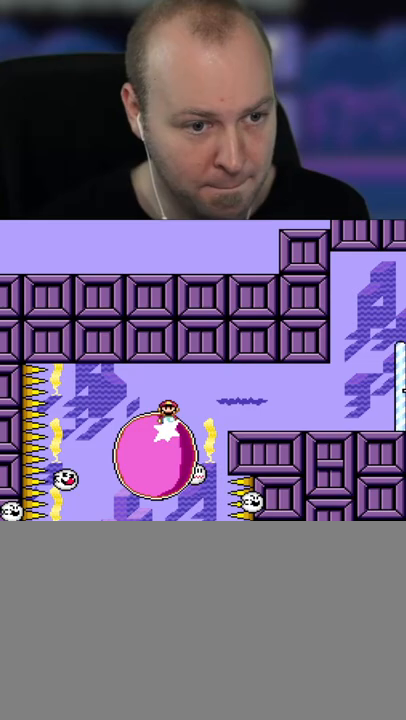
{"buttons": ["X", "DPAD_RIGHT"], "events": [[367, "DPAD_RIGHT", "up"], [417, "DPAD_RIGHT", "down"], [450, "A", "up"]]}
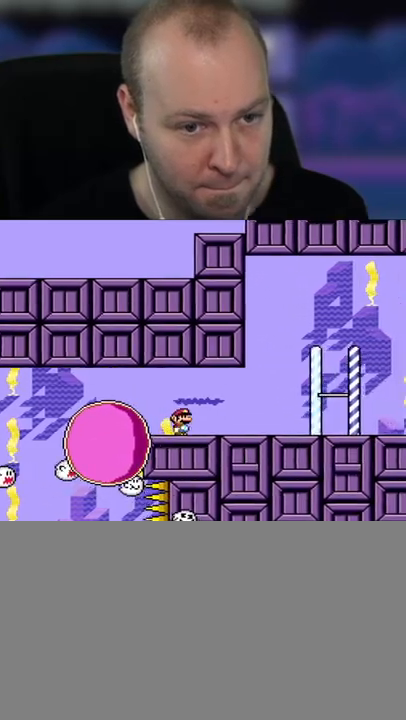
{"buttons": ["A", "X", "DPAD_RIGHT"], "events": [[117, "A", "down"], [217, "A", "up"], [333, "A", "down"]]}
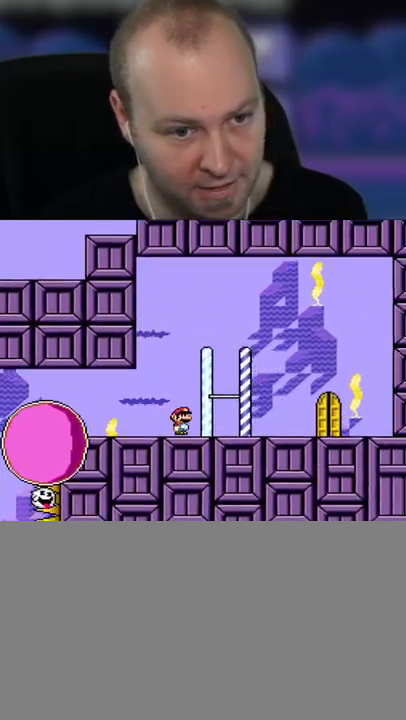
{"buttons": ["X", "DPAD_RIGHT"], "events": [[83, "A", "up"], [117, "A", "down"], [117, "DPAD_RIGHT", "up"], [117, "DPAD_UP", "down"], [150, "DPAD_LEFT", "down"], [217, "A", "up"], [217, "DPAD_LEFT", "up"], [217, "DPAD_RIGHT", "down"], [250, "DPAD_UP", "up"]]}
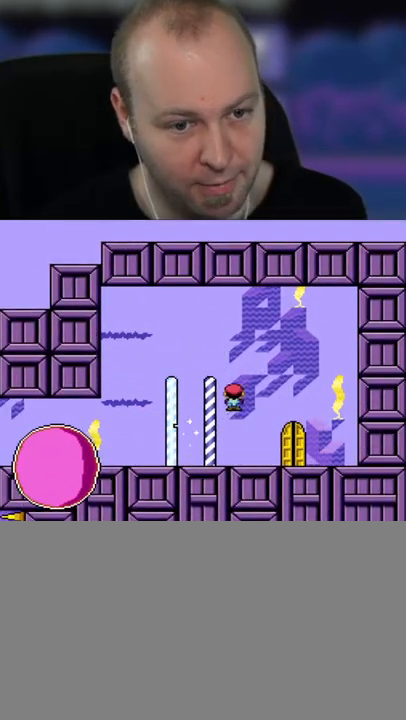
{"buttons": [], "events": [[183, "DPAD_RIGHT", "up"], [250, "X", "up"], [283, "DPAD_UP", "down"], [450, "DPAD_UP", "up"]]}
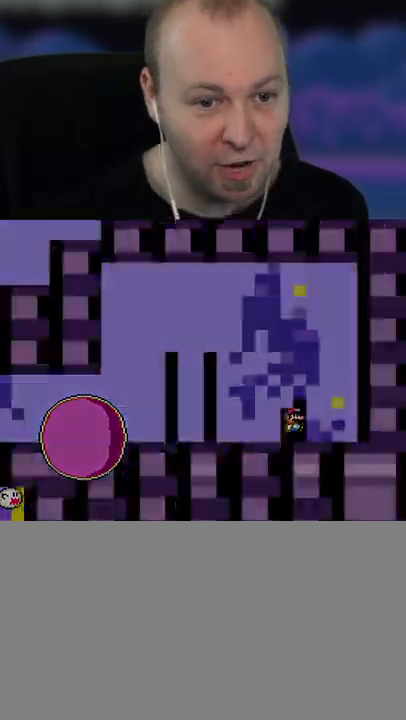
{"buttons": [], "events": []}
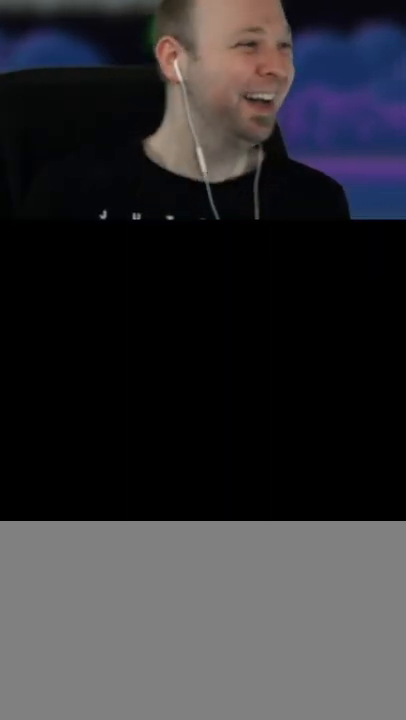
{"buttons": [], "events": []}